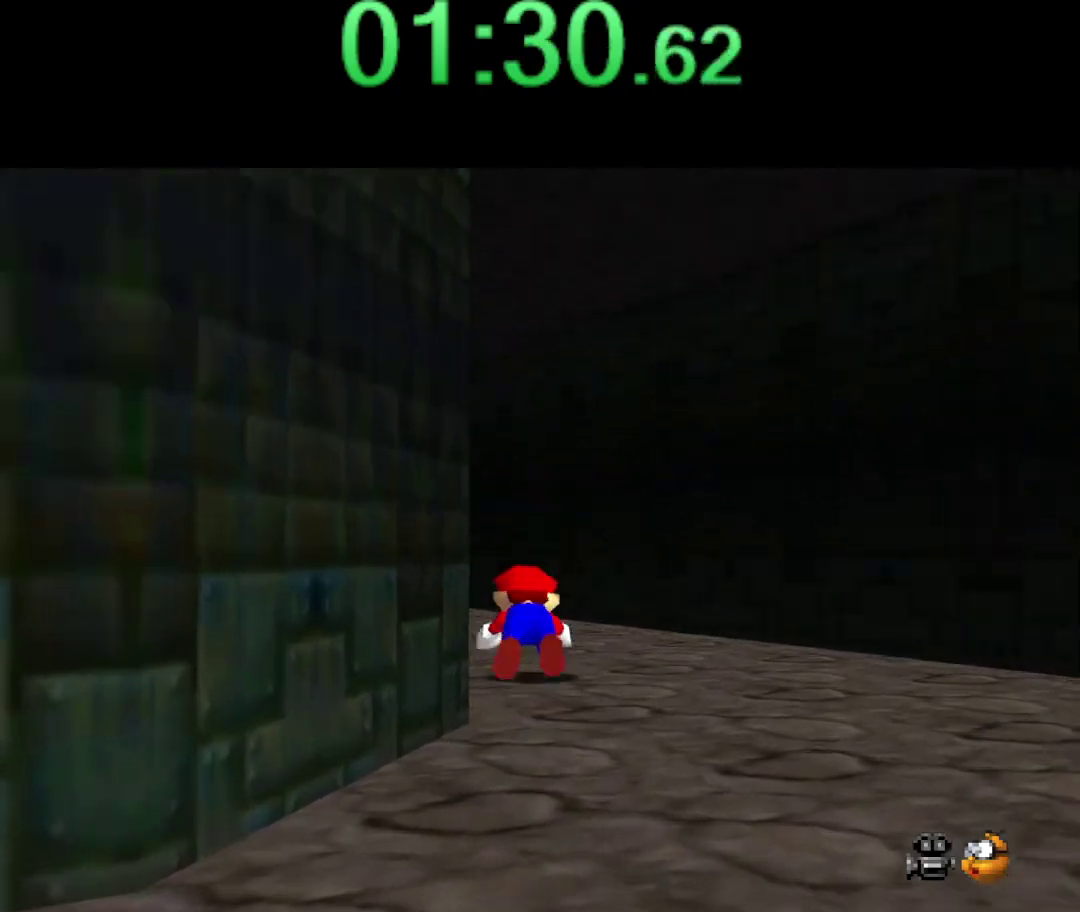
Gameplay with a controller (Nintendo layout); each line is a JSON object with the inputs held at the frame after it. "events" lists button and stick changes between this image and that frame as [ms after this image, input, new state], when the widget could be followed in between. Not read: L3 R3.
{"buttons": [], "left_stick": "up-left", "events": [[67, "B", "down"], [100, "A", "down"], [200, "A", "up"], [200, "B", "up"], [434, "left_stick", "up-left"]]}
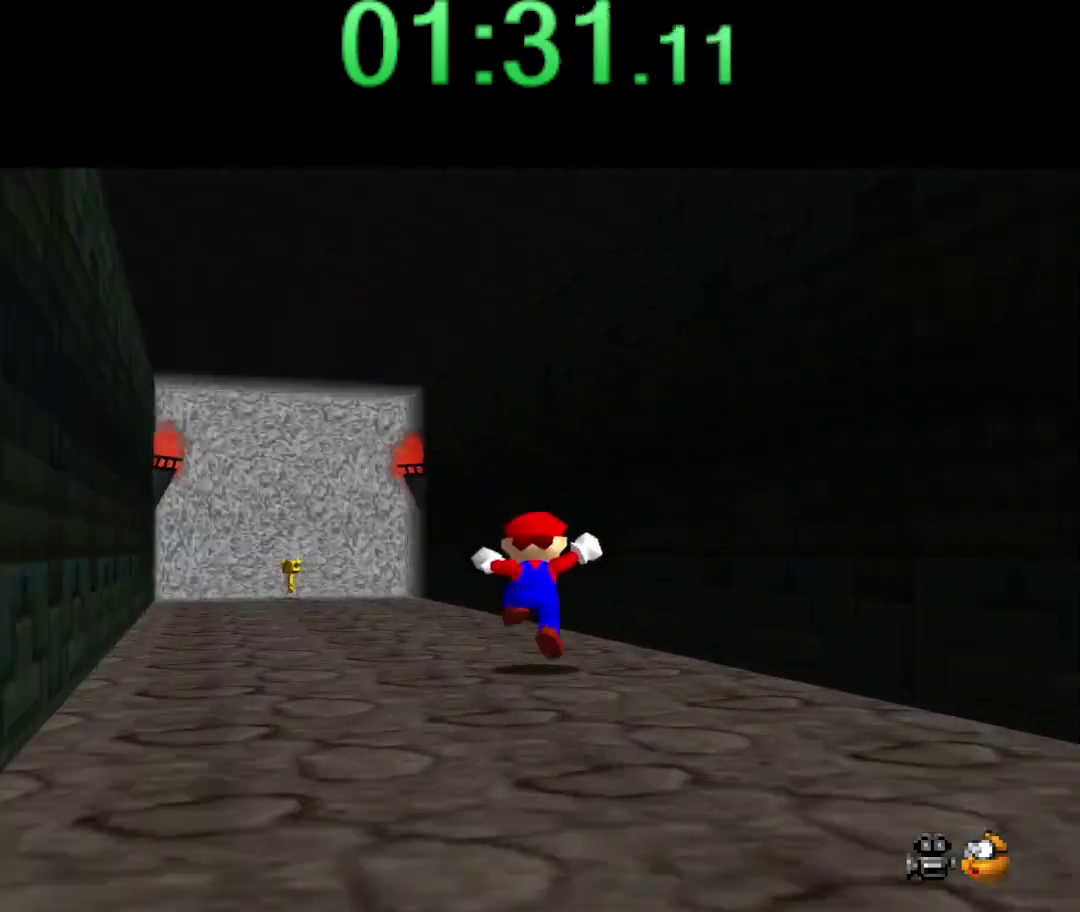
{"buttons": [], "left_stick": "up", "events": [[234, "B", "down"], [300, "B", "up"], [334, "left_stick", "up"]]}
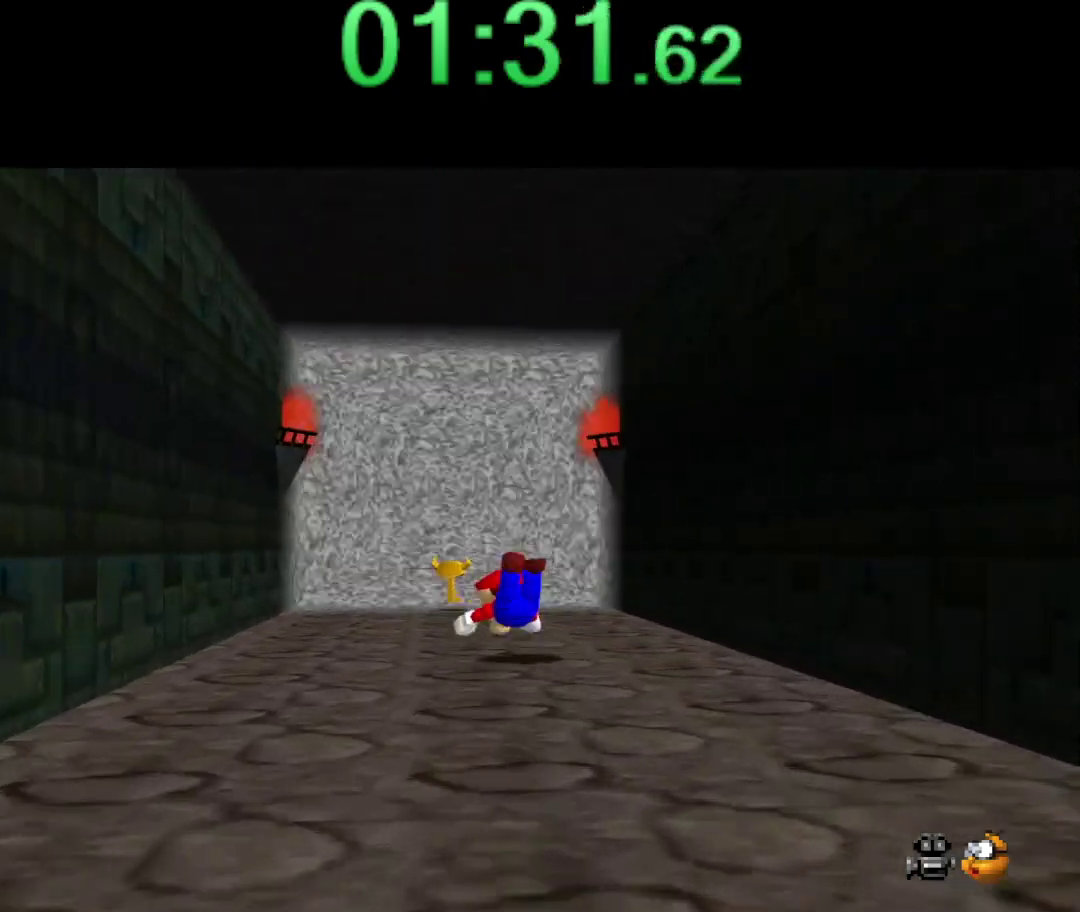
{"buttons": [], "left_stick": "up", "events": [[17, "left_stick", "up-right"], [117, "B", "down"], [150, "A", "down"], [200, "left_stick", "up"], [234, "A", "up"], [234, "B", "up"]]}
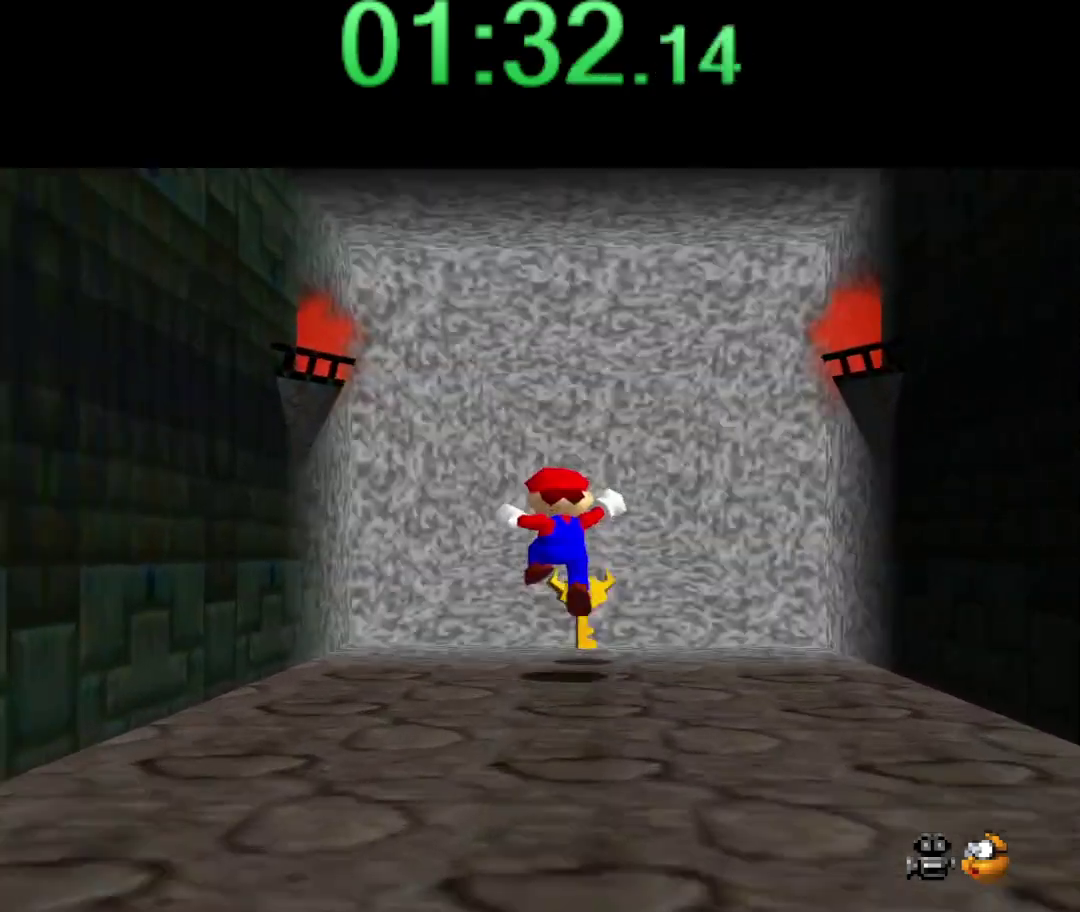
{"buttons": [], "left_stick": "down", "events": [[100, "left_stick", "down"], [200, "A", "down"], [200, "B", "down"], [334, "A", "up"], [334, "B", "up"]]}
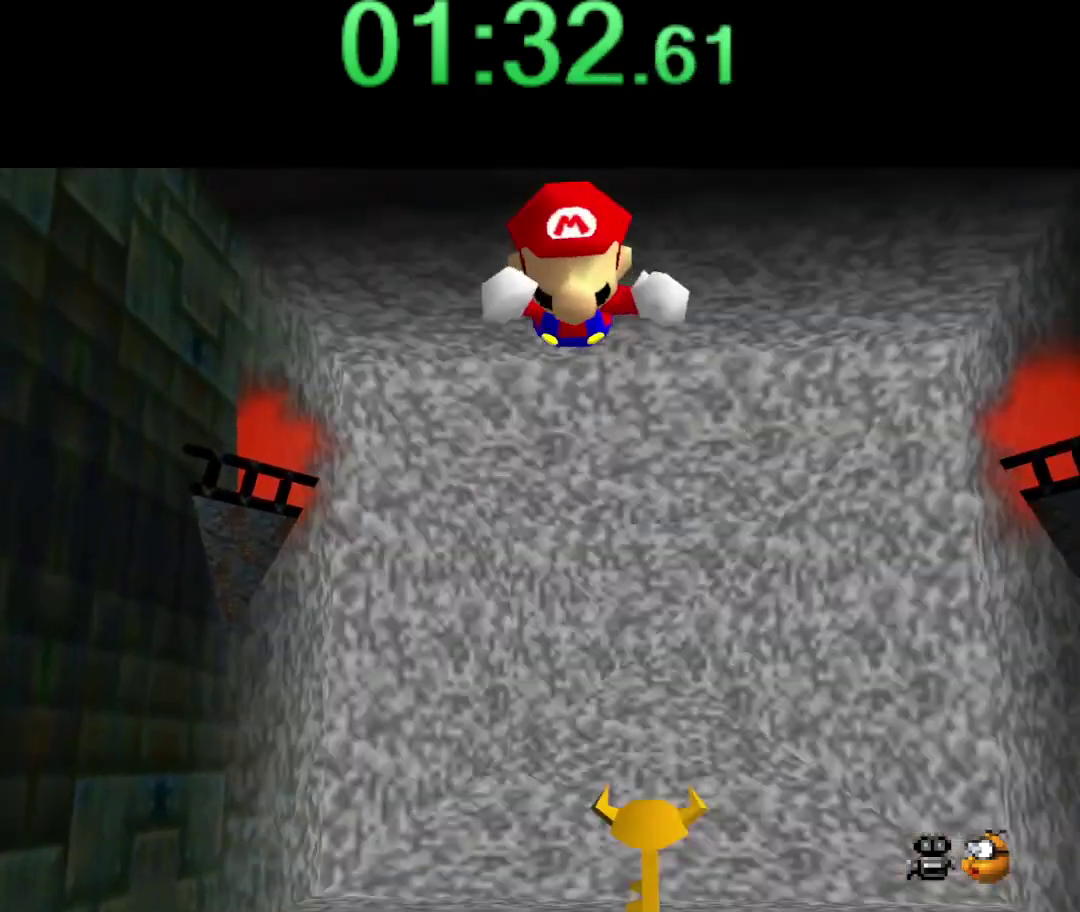
{"buttons": ["A", "B"], "left_stick": "down", "events": [[417, "B", "down"], [467, "A", "down"]]}
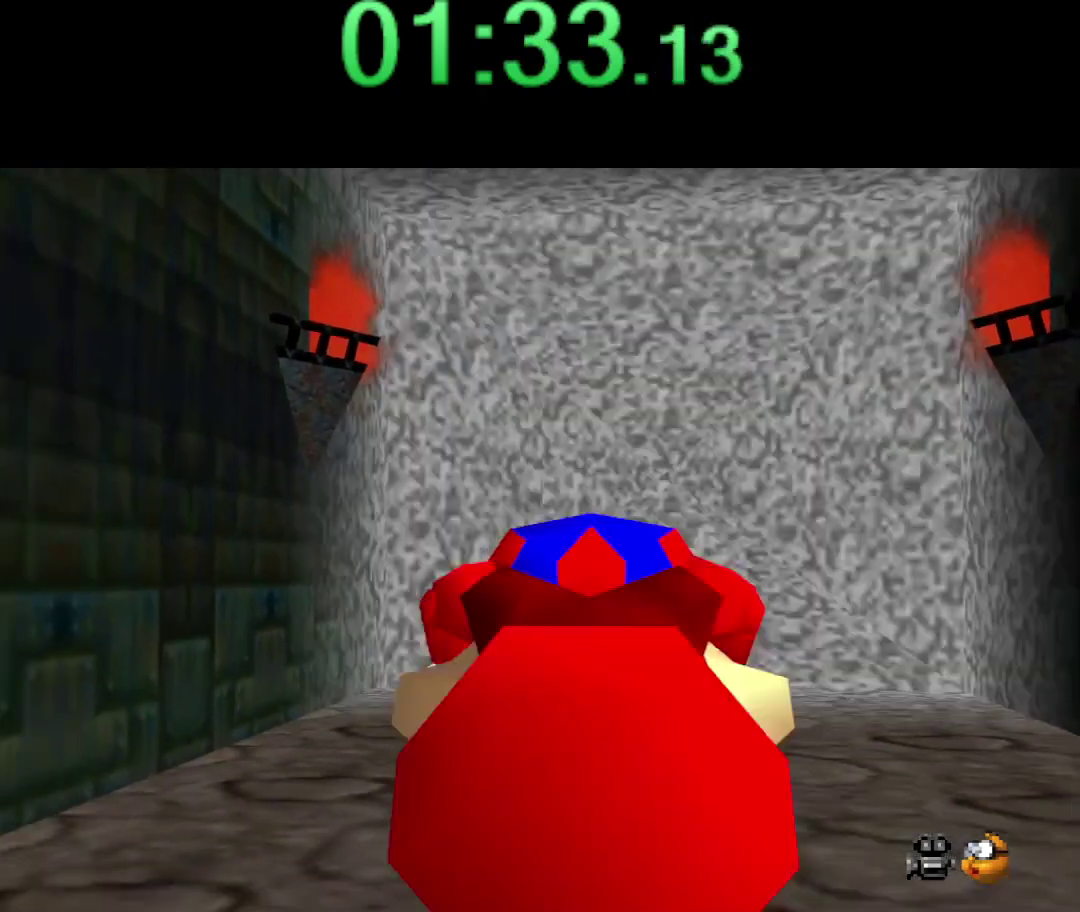
{"buttons": [], "left_stick": "left", "events": [[50, "left_stick", "down-left"], [117, "A", "up"], [117, "B", "up"], [350, "left_stick", "left"]]}
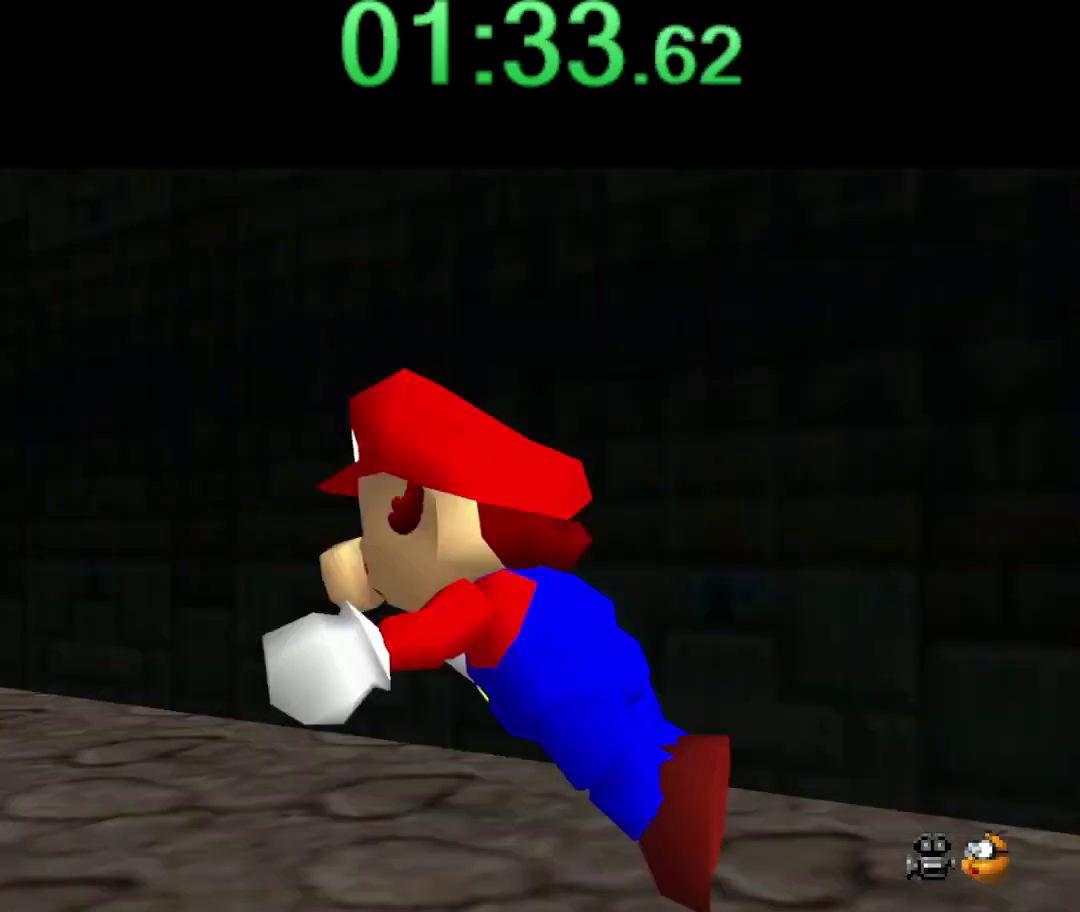
{"buttons": ["A", "B"], "left_stick": "up", "events": [[17, "B", "down"], [67, "B", "up"], [67, "left_stick", "up-left"], [234, "left_stick", "up"], [367, "B", "down"], [400, "A", "down"]]}
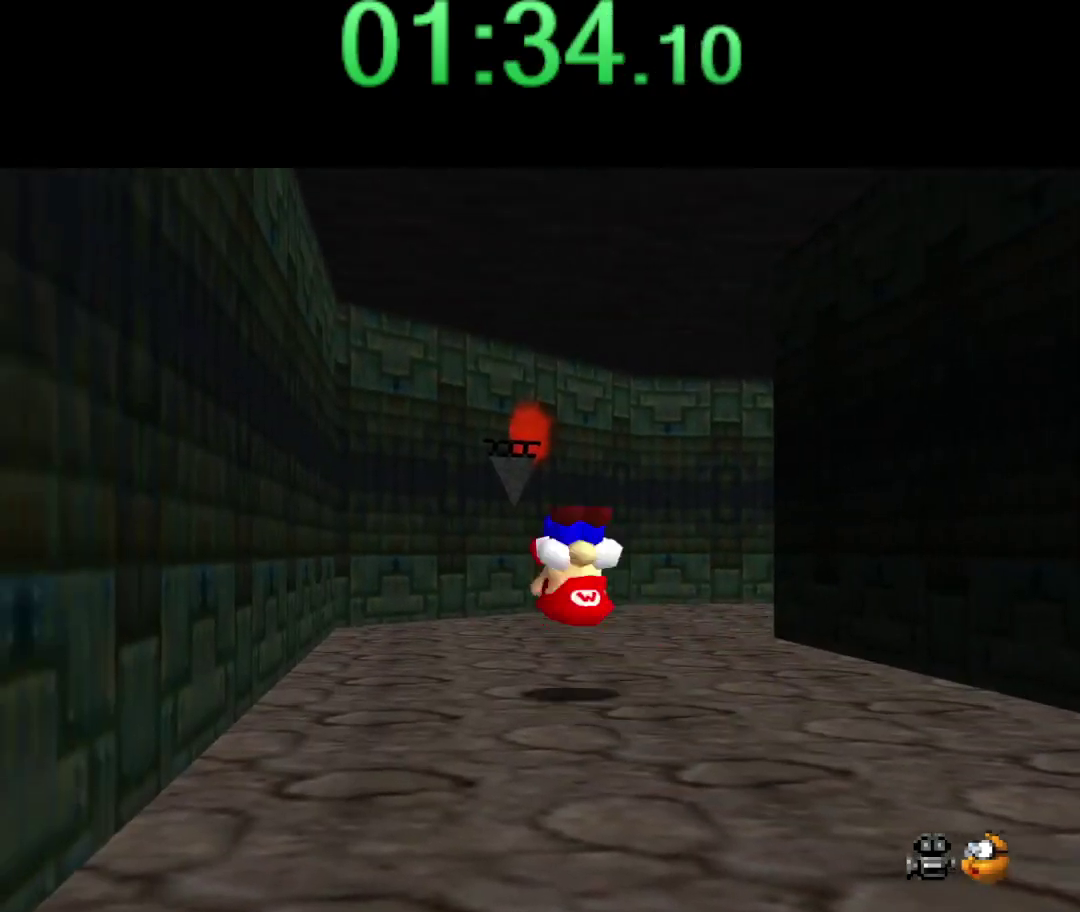
{"buttons": [], "left_stick": "up-right", "events": [[17, "B", "up"], [50, "A", "up"], [100, "left_stick", "up-right"]]}
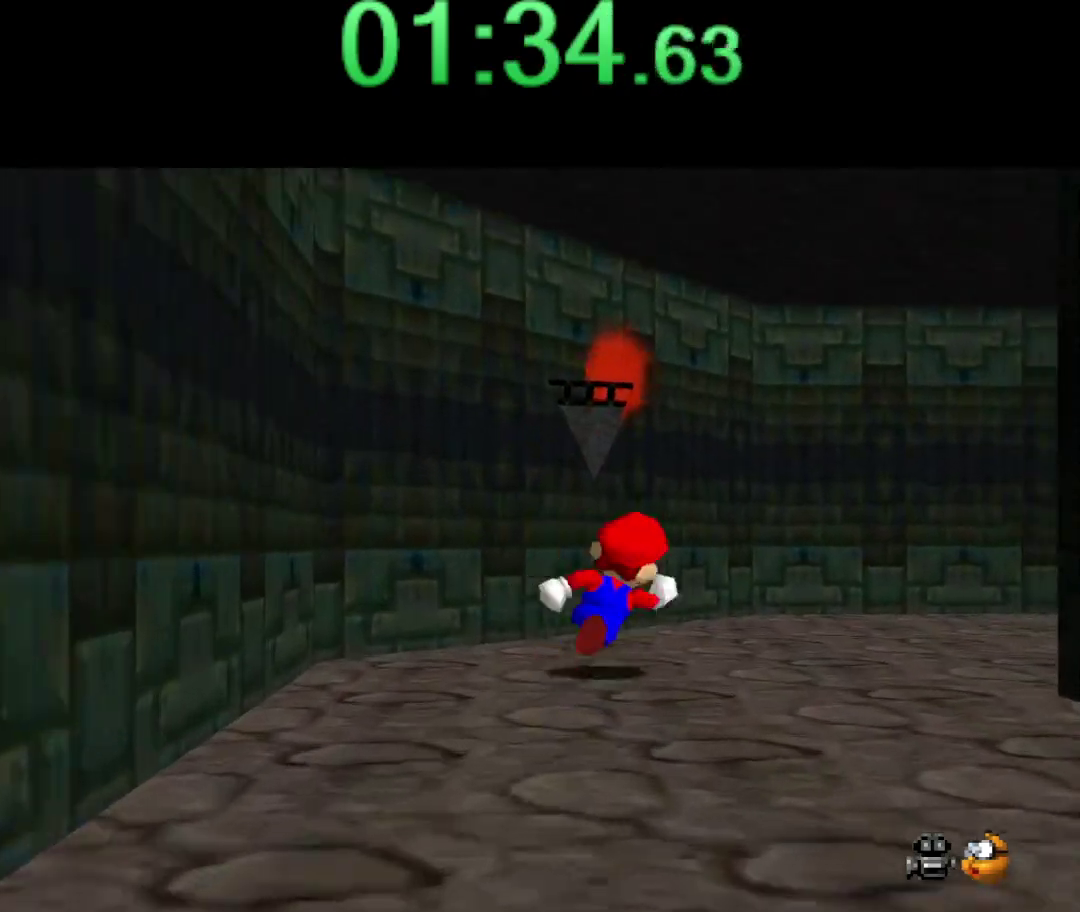
{"buttons": ["A", "B"], "left_stick": "right", "events": [[117, "B", "down"], [217, "B", "up"], [384, "left_stick", "right"], [467, "B", "down"], [500, "A", "down"]]}
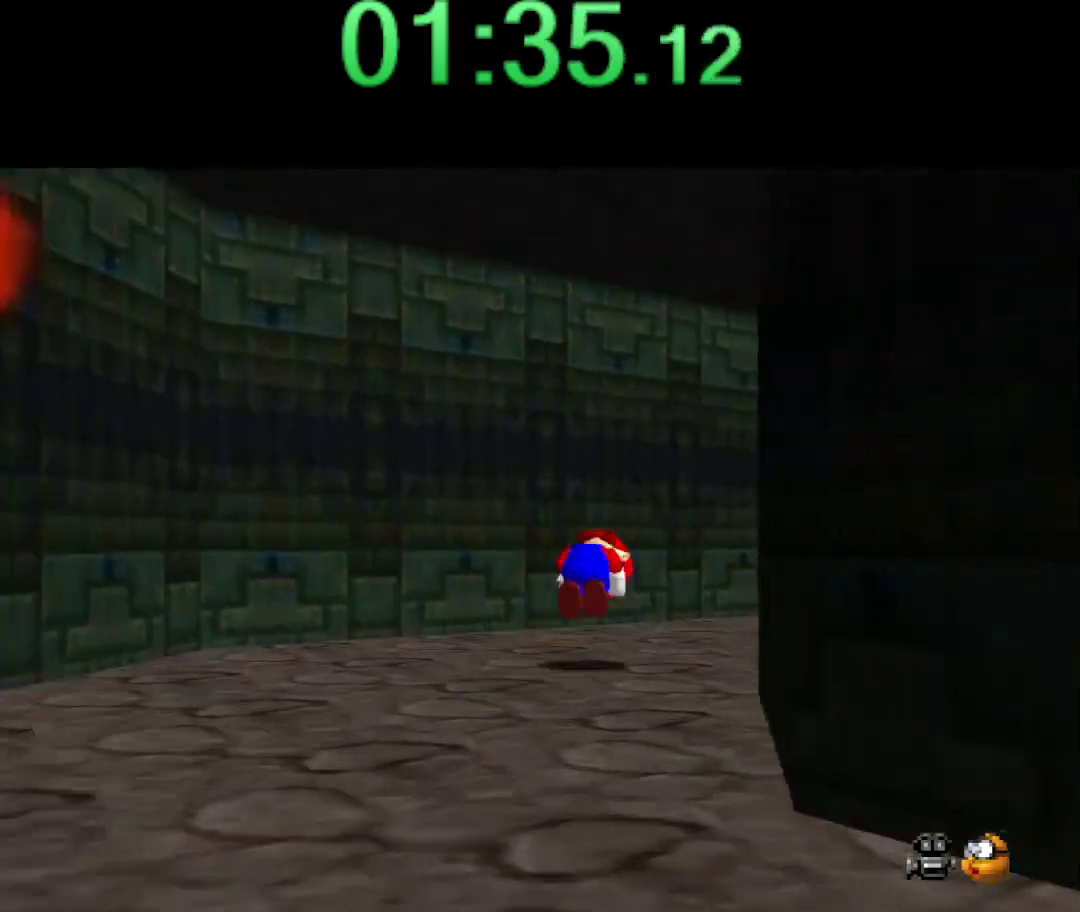
{"buttons": [], "left_stick": "up-right", "events": [[100, "B", "up"], [134, "A", "up"], [150, "left_stick", "up-right"]]}
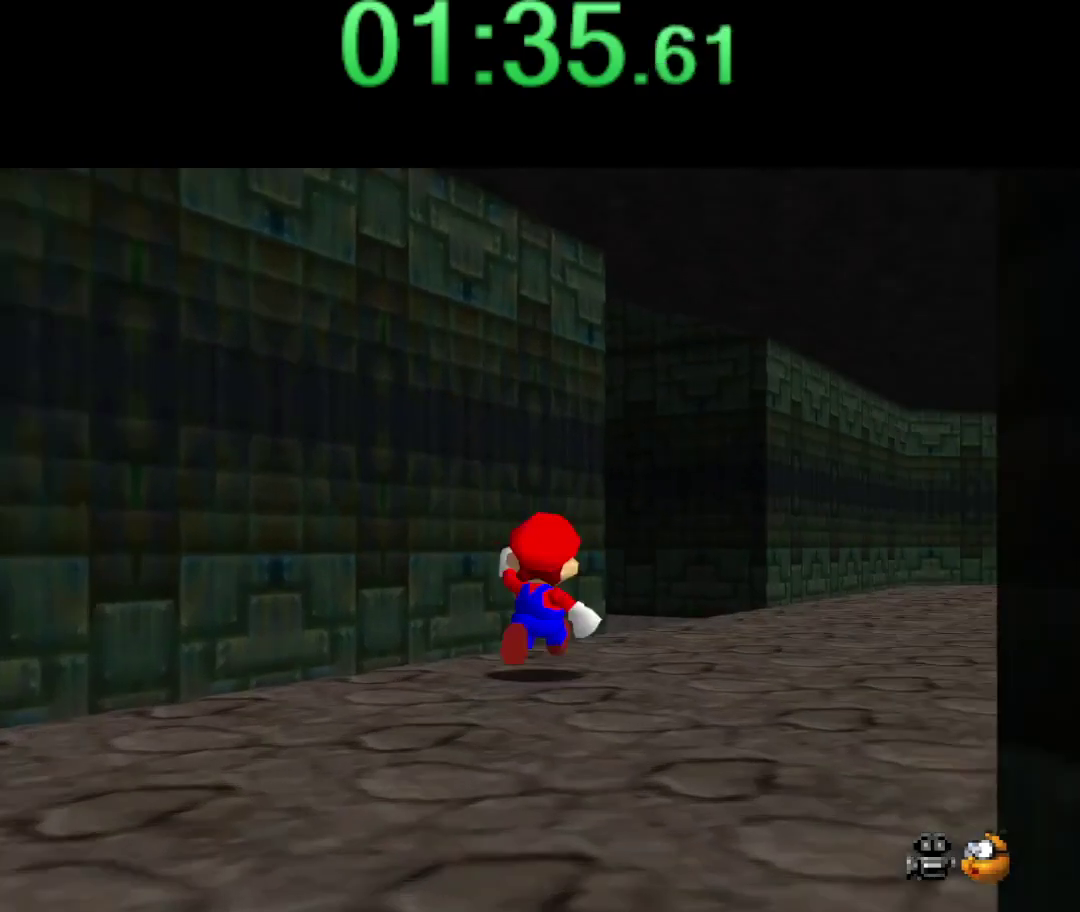
{"buttons": ["A", "B"], "left_stick": "up", "events": [[134, "B", "down"], [217, "B", "up"], [384, "left_stick", "up"], [467, "B", "down"], [500, "A", "down"]]}
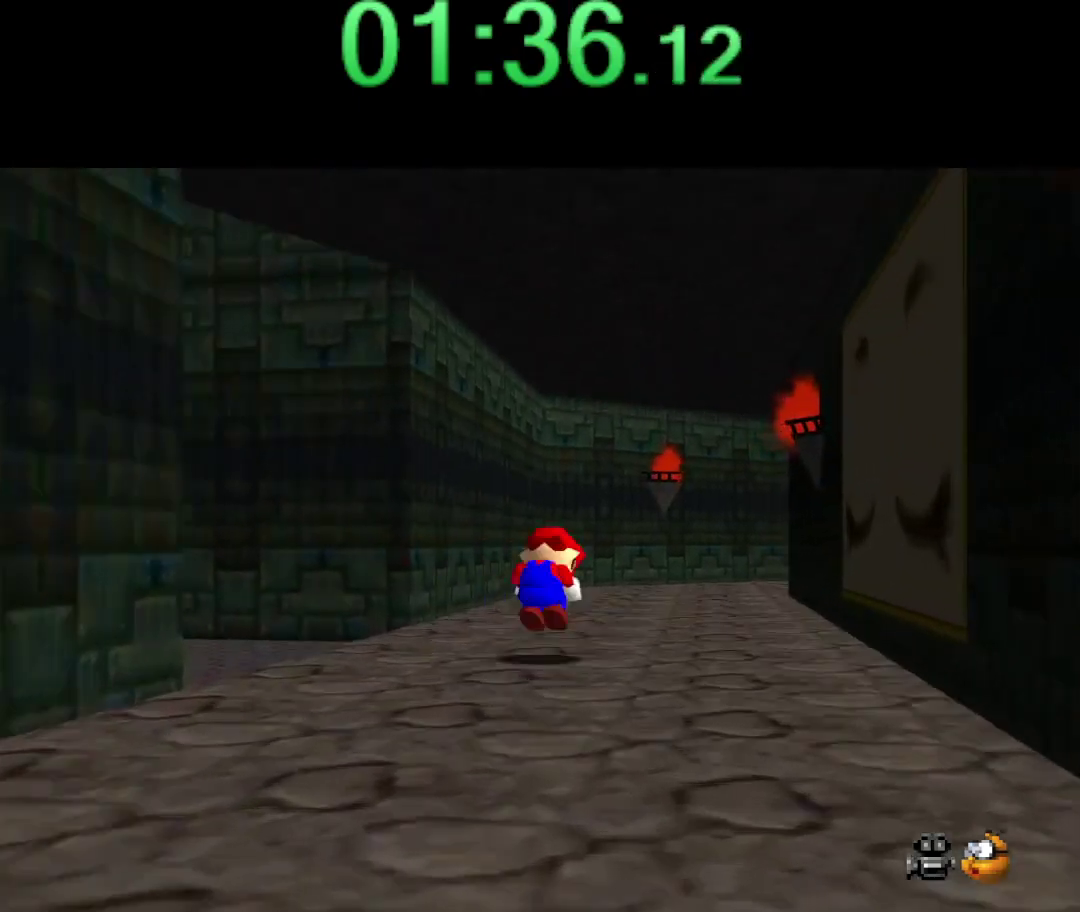
{"buttons": [], "left_stick": "up", "events": [[100, "B", "up"], [134, "A", "up"]]}
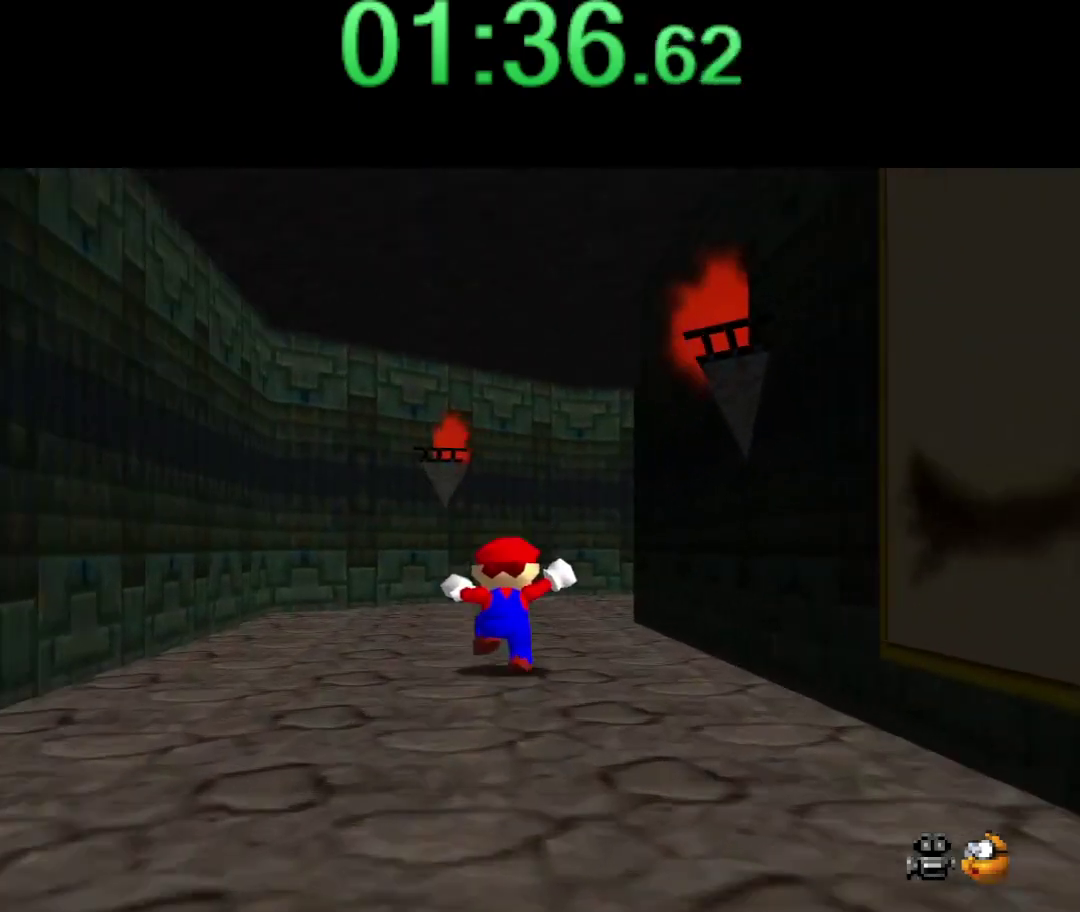
{"buttons": ["A", "B"], "left_stick": "up-right", "events": [[34, "B", "down"], [100, "B", "up"], [267, "left_stick", "up-right"], [434, "A", "down"], [434, "B", "down"]]}
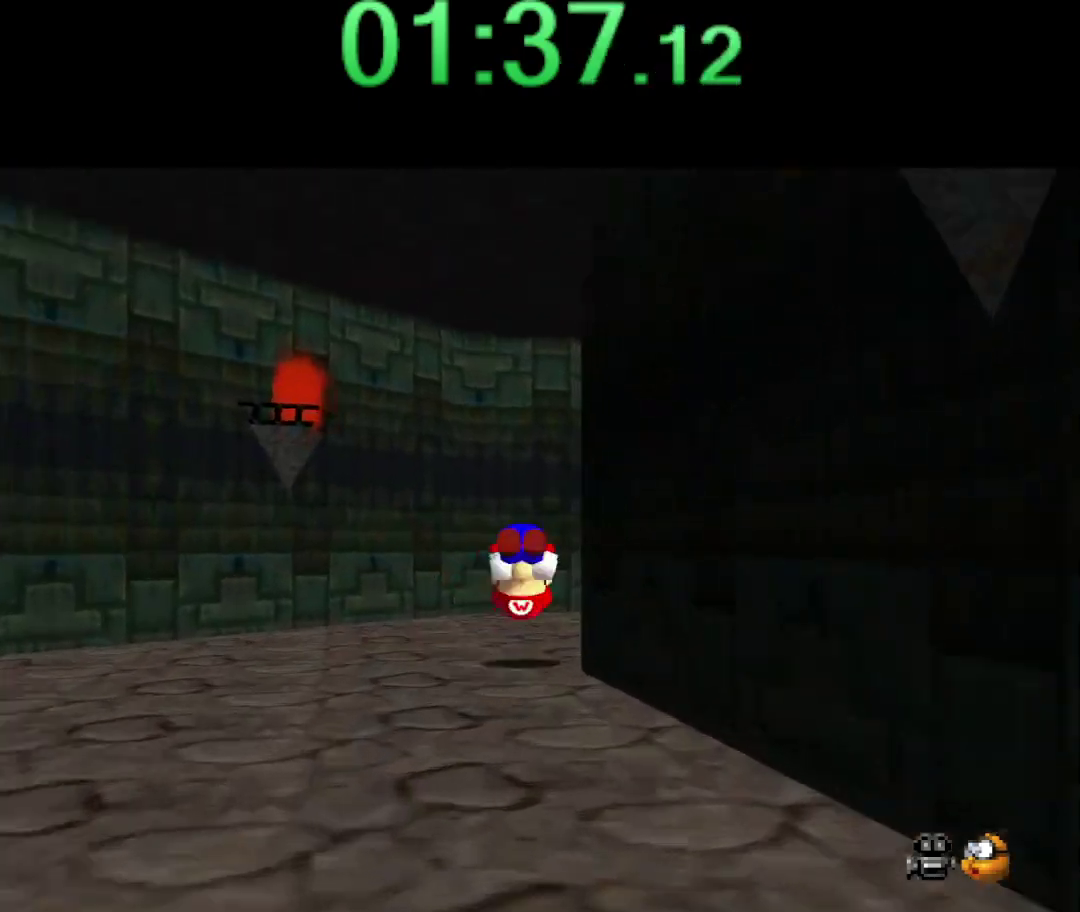
{"buttons": [], "left_stick": "up-right", "events": [[50, "A", "up"], [50, "B", "up"]]}
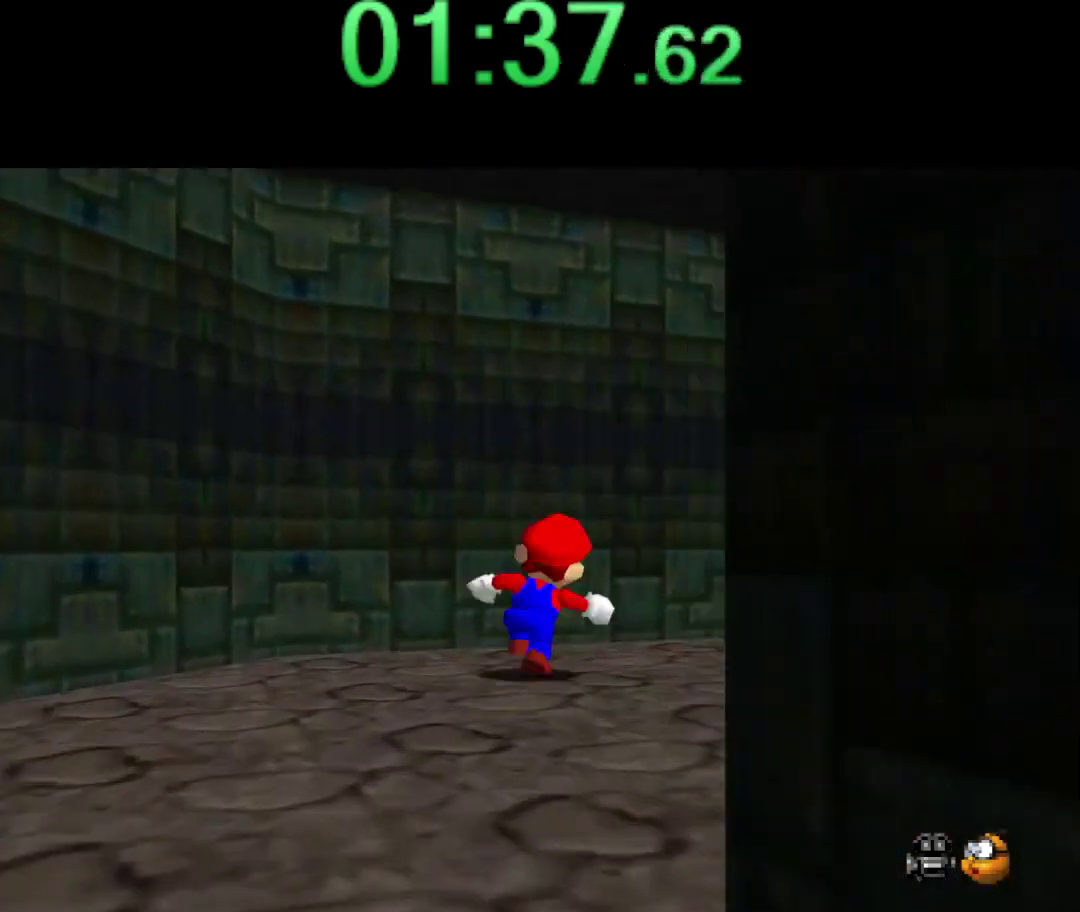
{"buttons": [], "left_stick": "up-right", "events": [[17, "left_stick", "right"], [150, "B", "down"], [234, "B", "up"], [234, "left_stick", "up-right"]]}
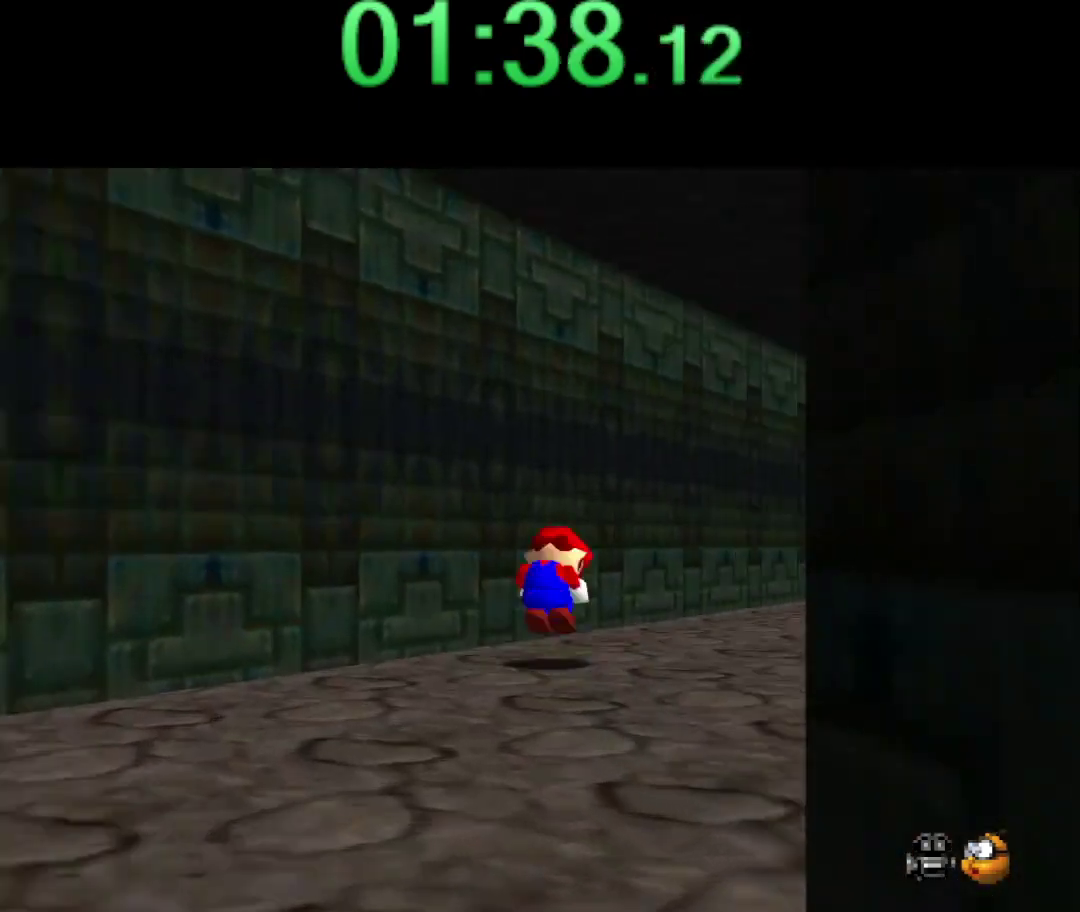
{"buttons": [], "left_stick": "up-right", "events": [[17, "B", "down"], [50, "A", "down"], [50, "left_stick", "right"], [117, "left_stick", "up-right"], [167, "A", "up"], [167, "B", "up"]]}
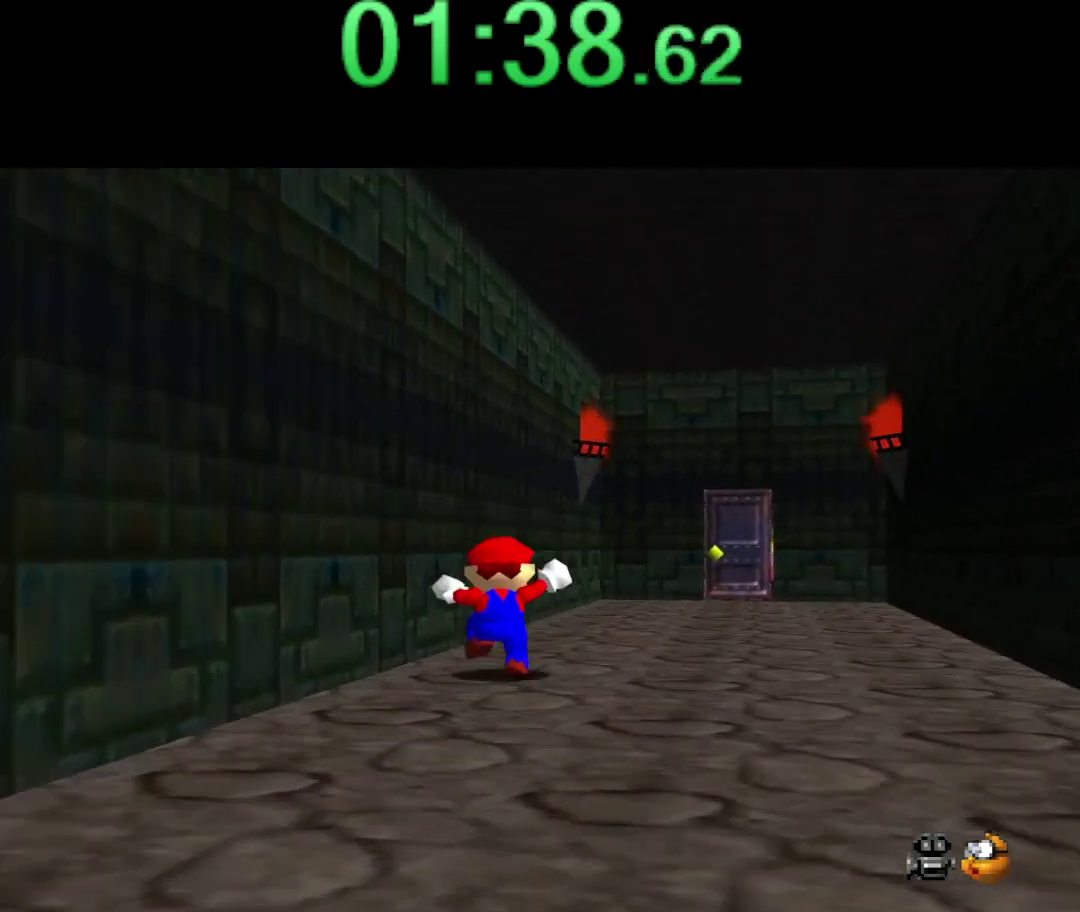
{"buttons": ["A", "B"], "left_stick": "right", "events": [[67, "B", "down"], [134, "B", "up"], [400, "left_stick", "right"], [434, "B", "down"], [467, "A", "down"]]}
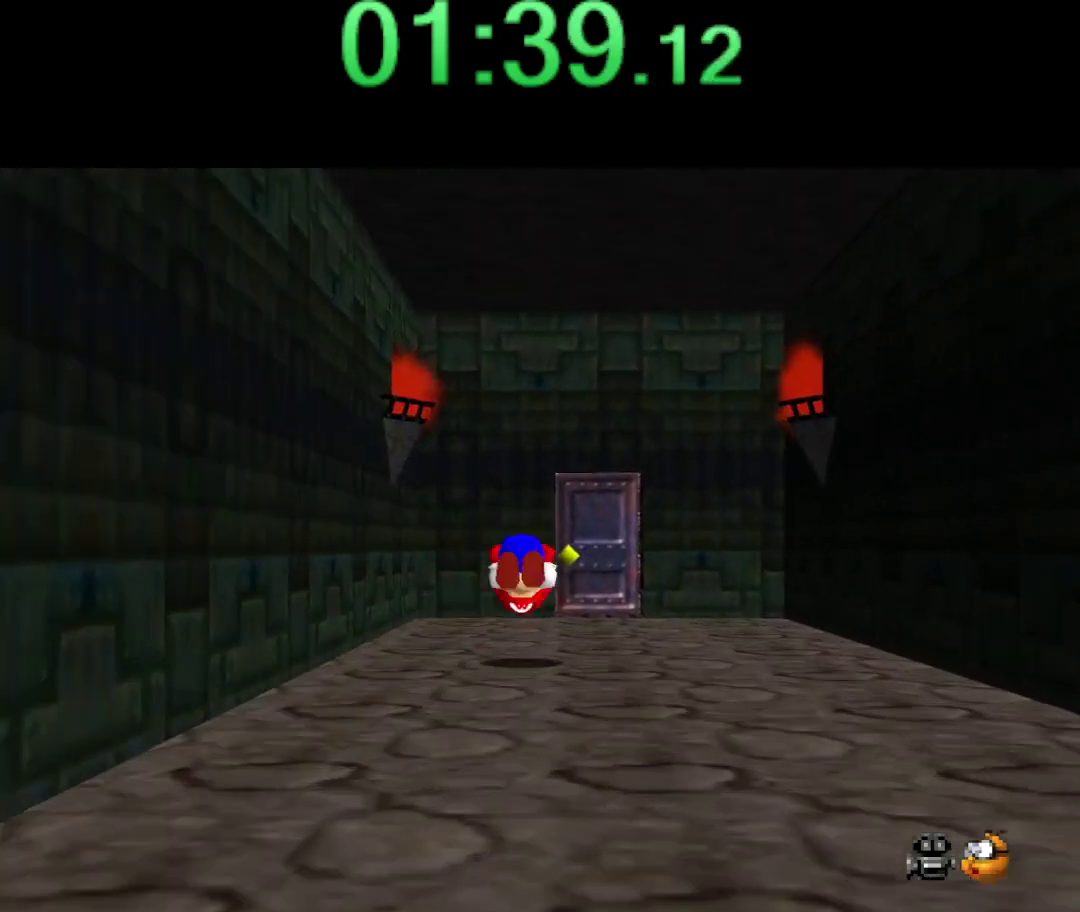
{"buttons": [], "left_stick": "up", "events": [[67, "B", "up"], [100, "A", "up"], [134, "left_stick", "up-right"], [384, "left_stick", "up"]]}
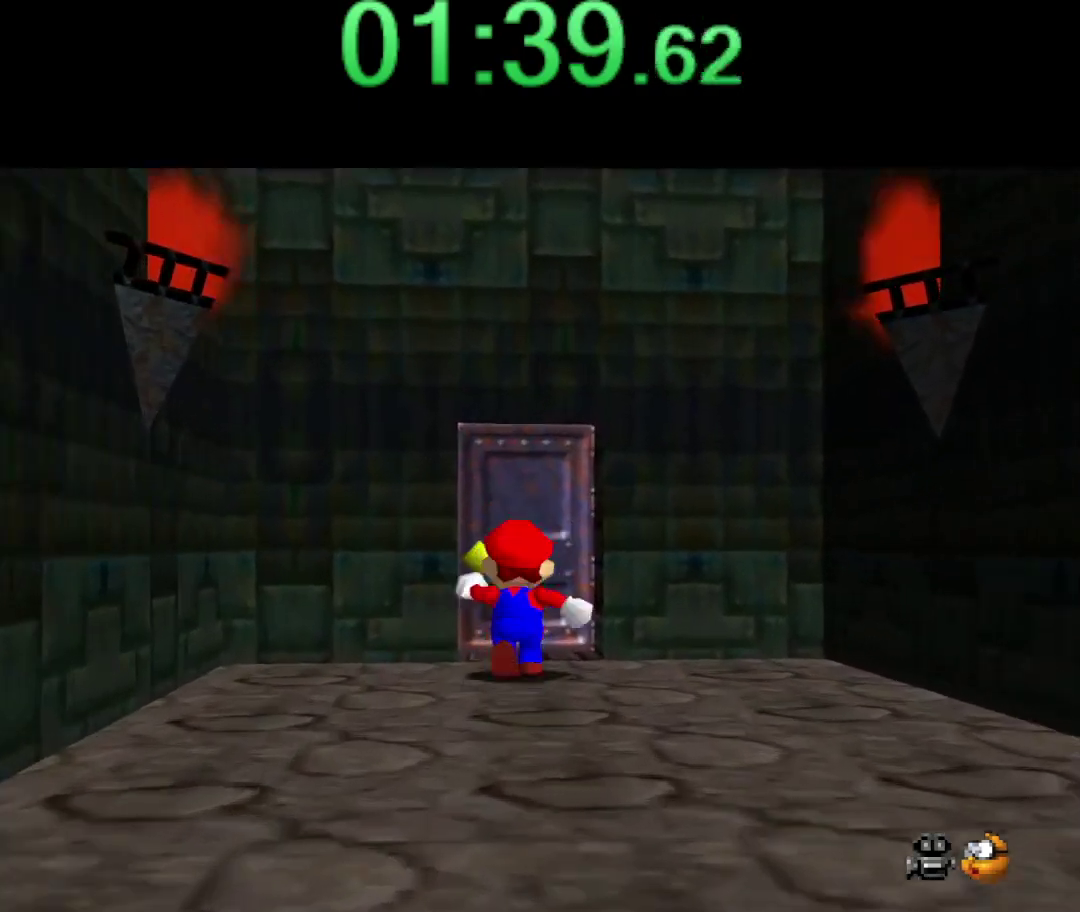
{"buttons": ["A"], "left_stick": "up", "events": [[284, "A", "down"]]}
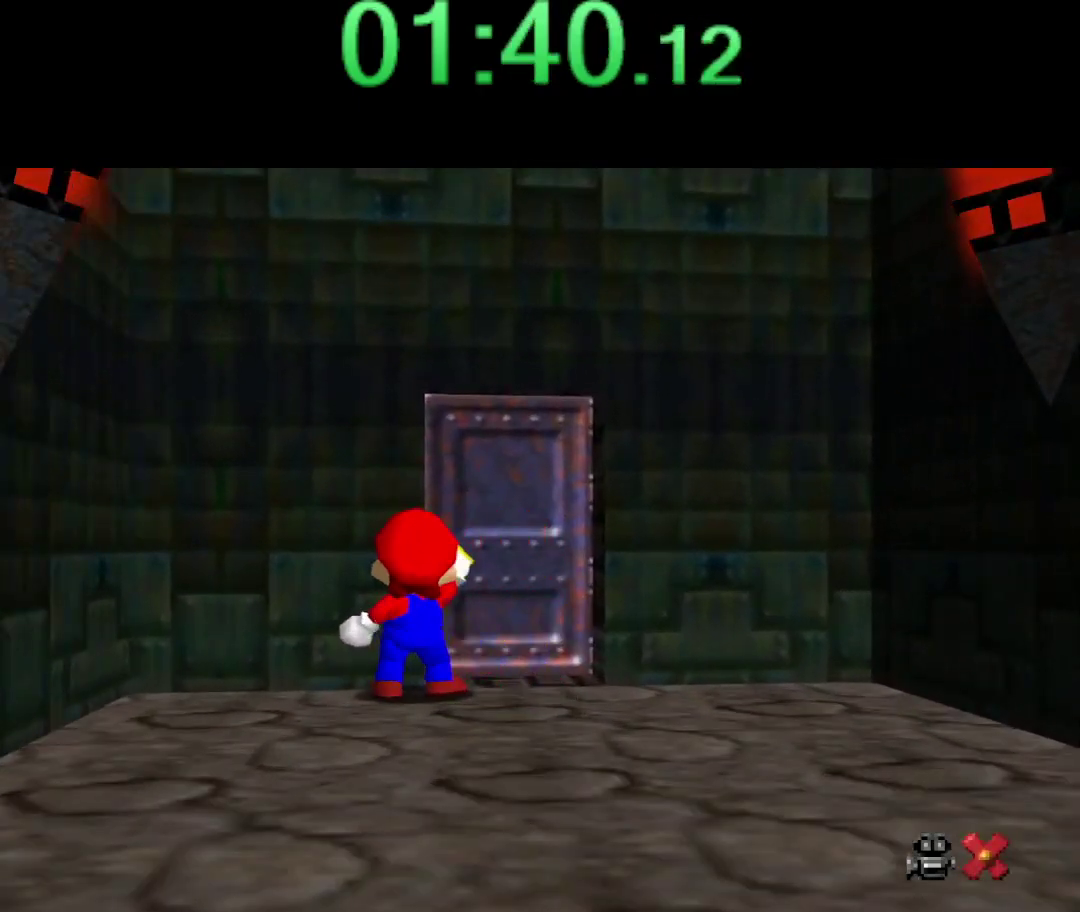
{"buttons": ["A"], "left_stick": "center", "events": [[317, "left_stick", "center"]]}
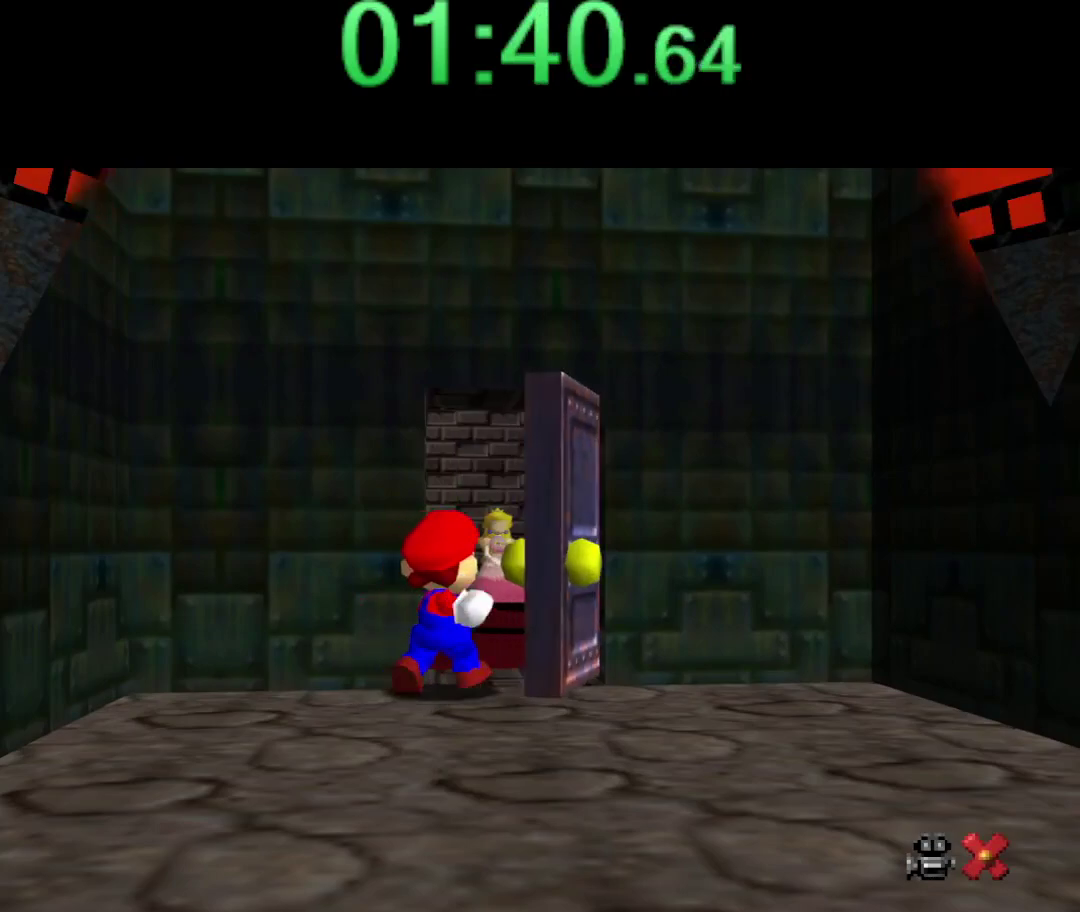
{"buttons": ["A"], "left_stick": "center", "events": []}
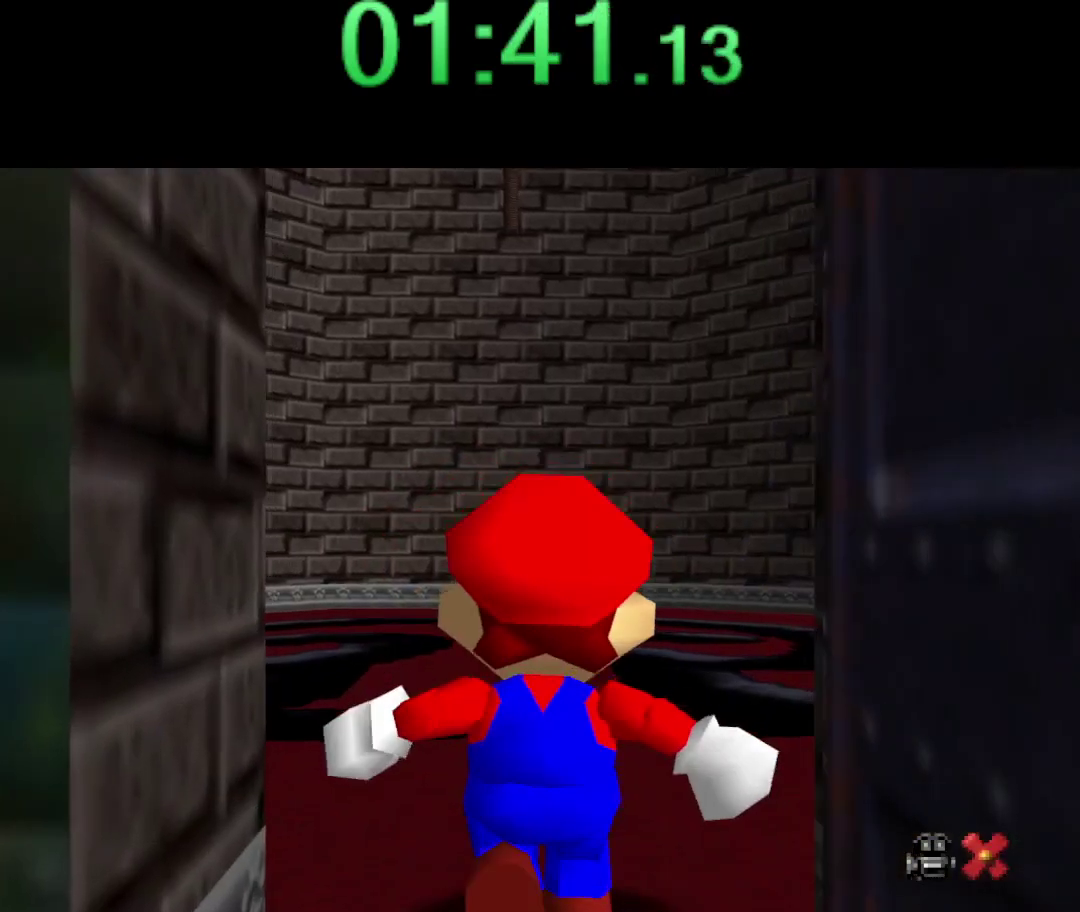
{"buttons": ["A"], "left_stick": "center", "events": []}
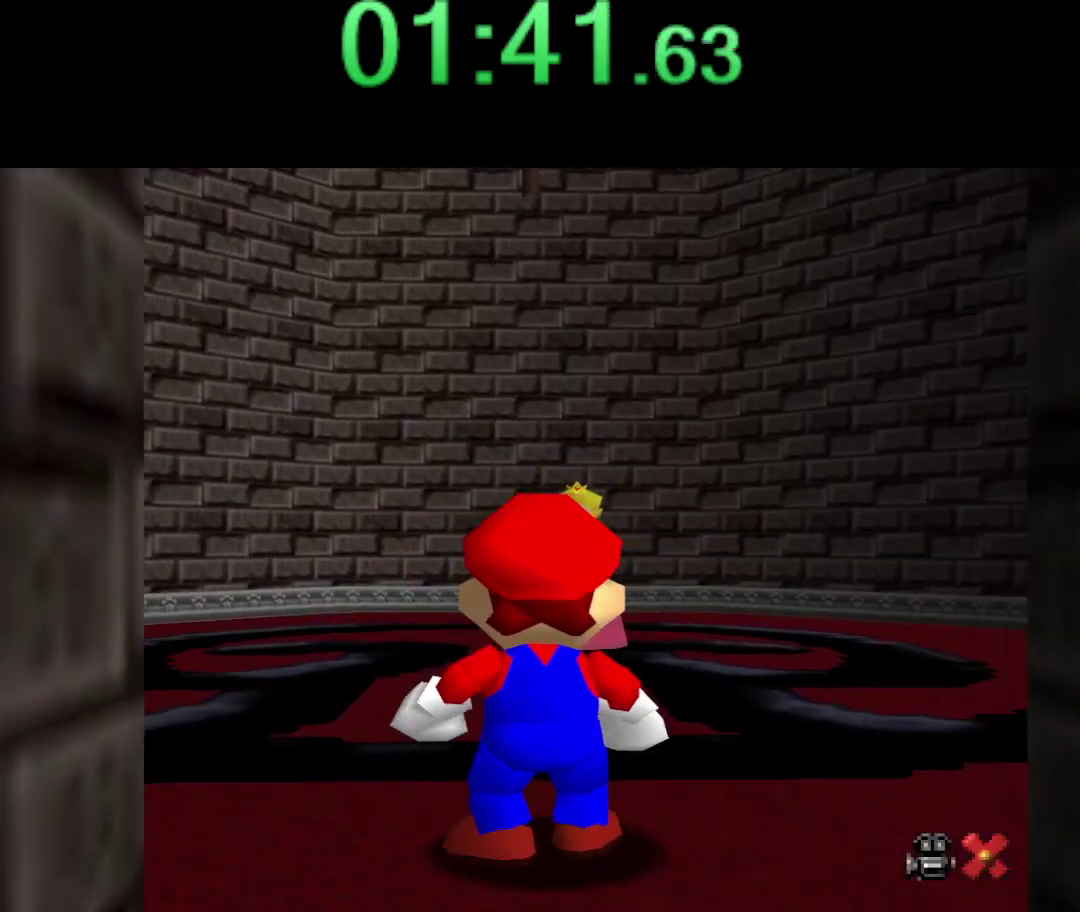
{"buttons": [], "left_stick": "up", "events": [[217, "B", "down"], [250, "A", "up"], [284, "B", "up"], [350, "left_stick", "up"]]}
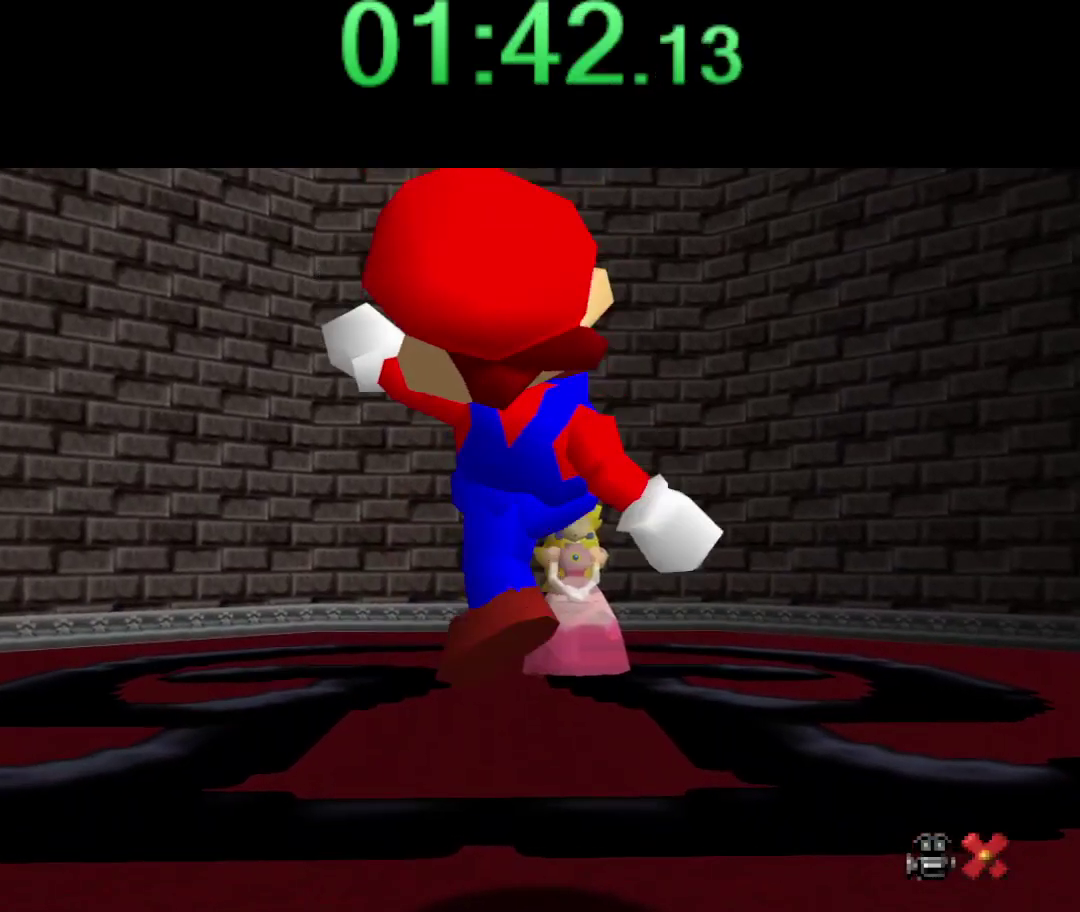
{"buttons": [], "left_stick": "up-left", "events": [[67, "A", "down"], [150, "A", "up"], [217, "left_stick", "up-left"]]}
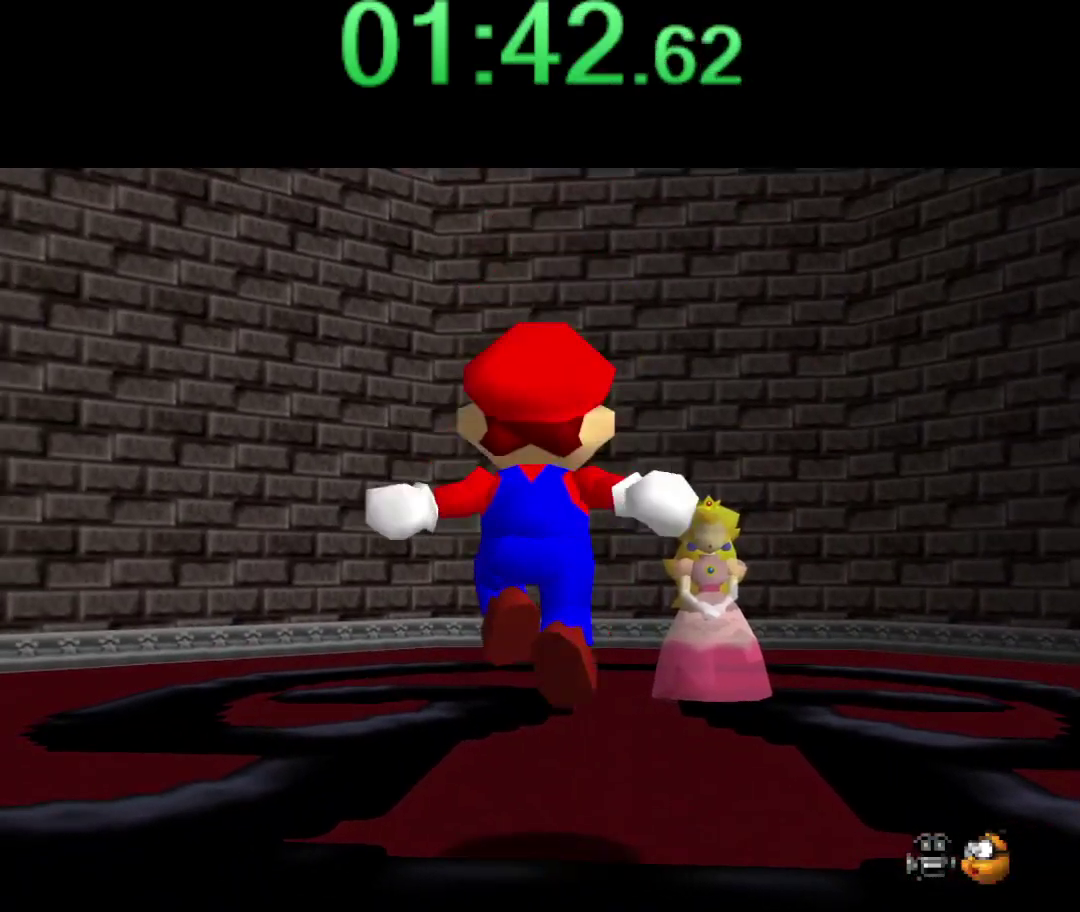
{"buttons": ["A"], "left_stick": "right", "events": [[150, "A", "down"], [150, "left_stick", "left"], [217, "left_stick", "down-left"], [284, "left_stick", "down"], [367, "left_stick", "right"]]}
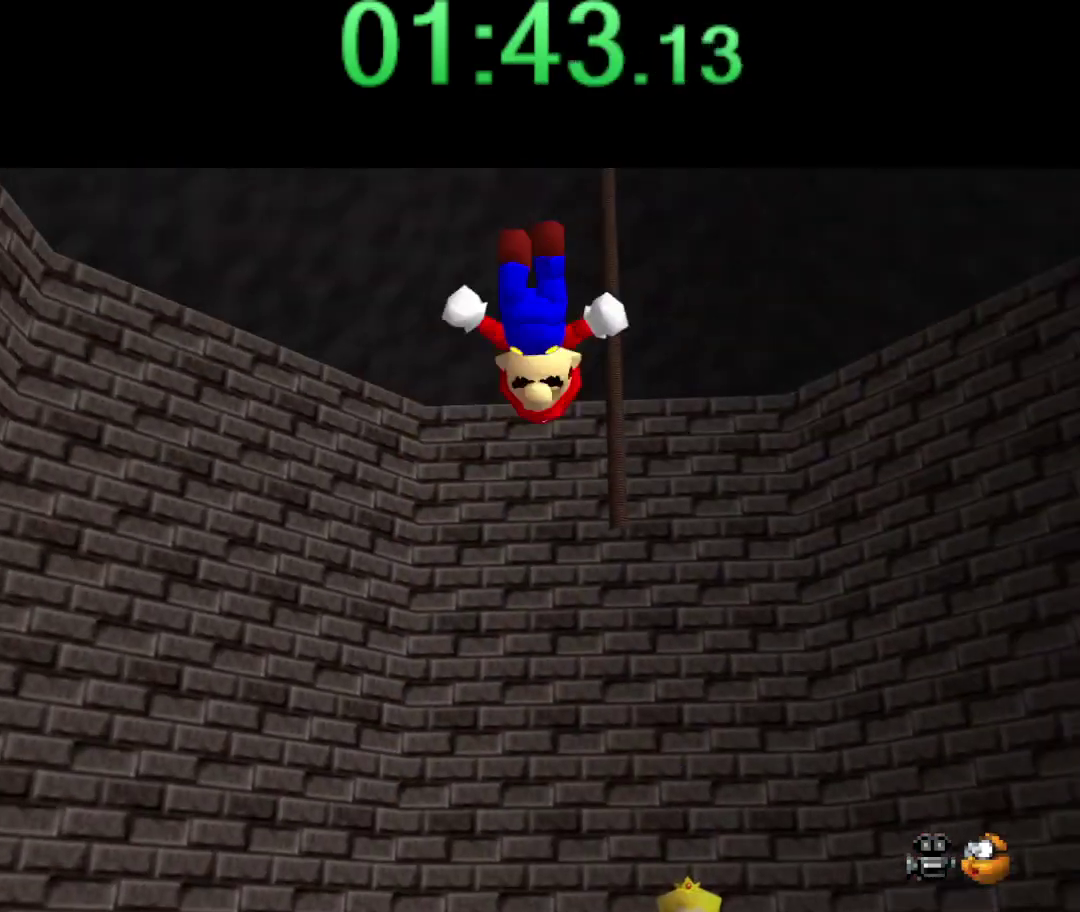
{"buttons": [], "left_stick": "up", "events": [[100, "left_stick", "up-right"], [284, "left_stick", "up"], [317, "A", "up"]]}
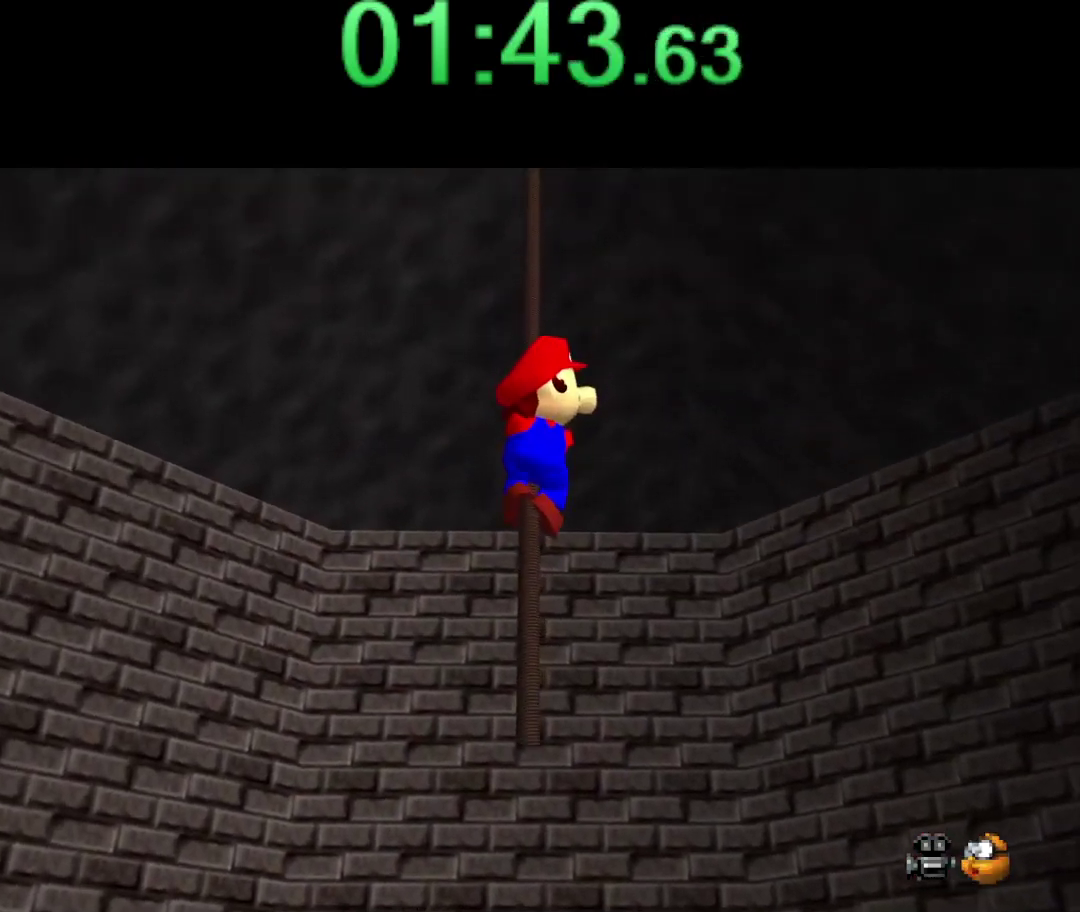
{"buttons": [], "left_stick": "up", "events": []}
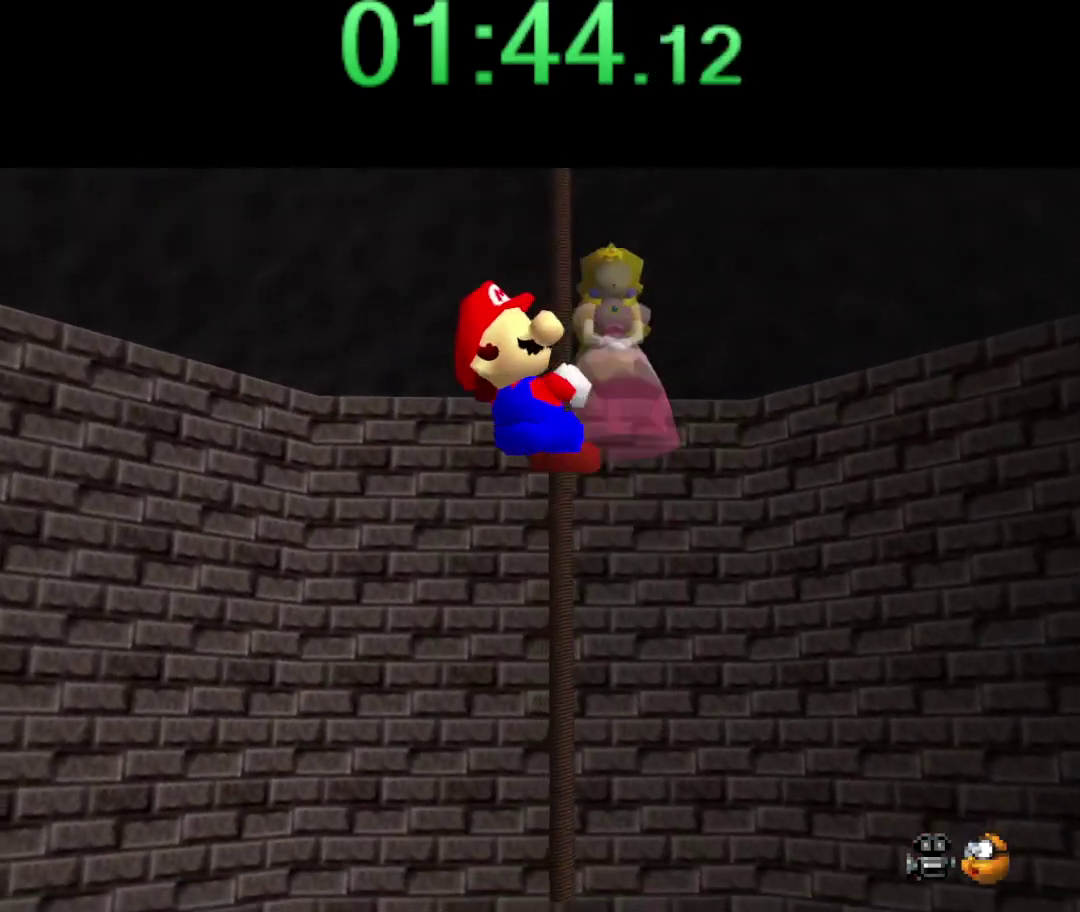
{"buttons": [], "left_stick": "up", "events": []}